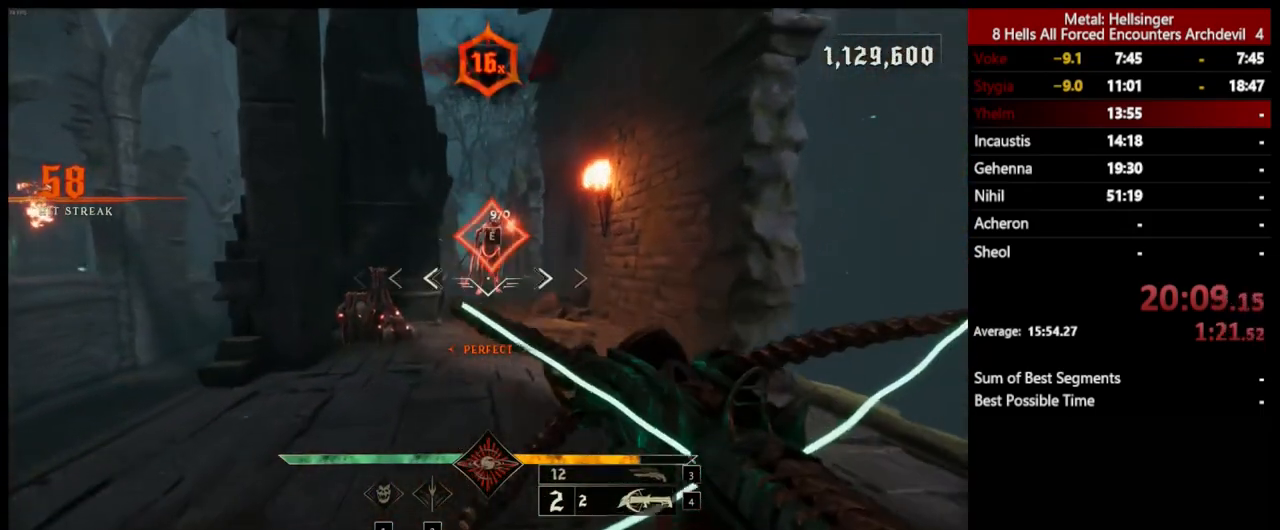
Gameplay with keyboard and mouse; each line is a JSON object with the keys and mouse buttons held at the frame after it. "events" lists presses ("down") and releases ("up") of "1", "2", "3", "4", "5", "a", "alt", "b", "c", "ctrl", "d", "e", "f", "g", "q", "r", "s", "shift", "space", "t", "tab", "v", "w", "x", "z", "mouse_left", "mouse_wheel", "mouse_right", "mouse_mb4" and "mouse_mb5" between this image and that frame as [ms after this image, input, new state], when the widget could be followed in between. "mouse_left", "mouse_wheel", "mouse_right", "mouse_mb4", "mouse_mb5" = the "left", "wheel", "right", "mb4", "mb5" buttons of the "mouse" list. No other keys are recorded. "wheel" means that the mouse wheel is clicked or scrolled. Mouse movement is not recorded.
{"keys": [], "mouse": ["left"], "events": [[17, "mouse_left", "down"], [50, "d", "down"], [117, "mouse_left", "up"], [200, "d", "up"], [451, "w", "up"], [484, "mouse_left", "down"]]}
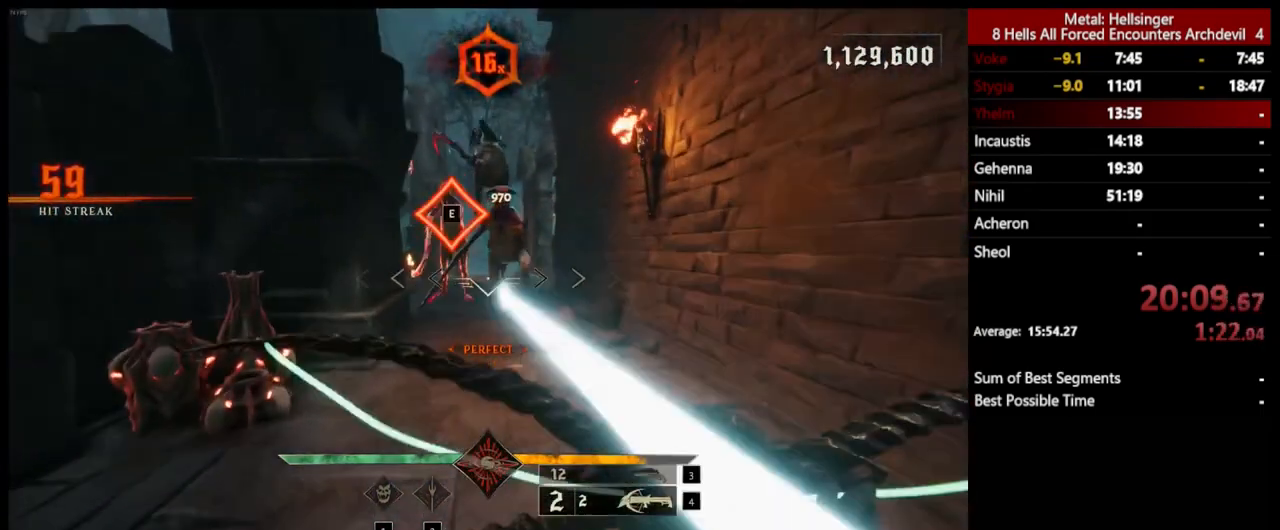
{"keys": ["a", "s", "space"], "mouse": [], "events": [[34, "s", "down"], [84, "mouse_left", "up"], [134, "a", "down"], [134, "space", "down"], [150, "shift", "down"], [301, "space", "up"], [451, "shift", "up"], [484, "space", "down"]]}
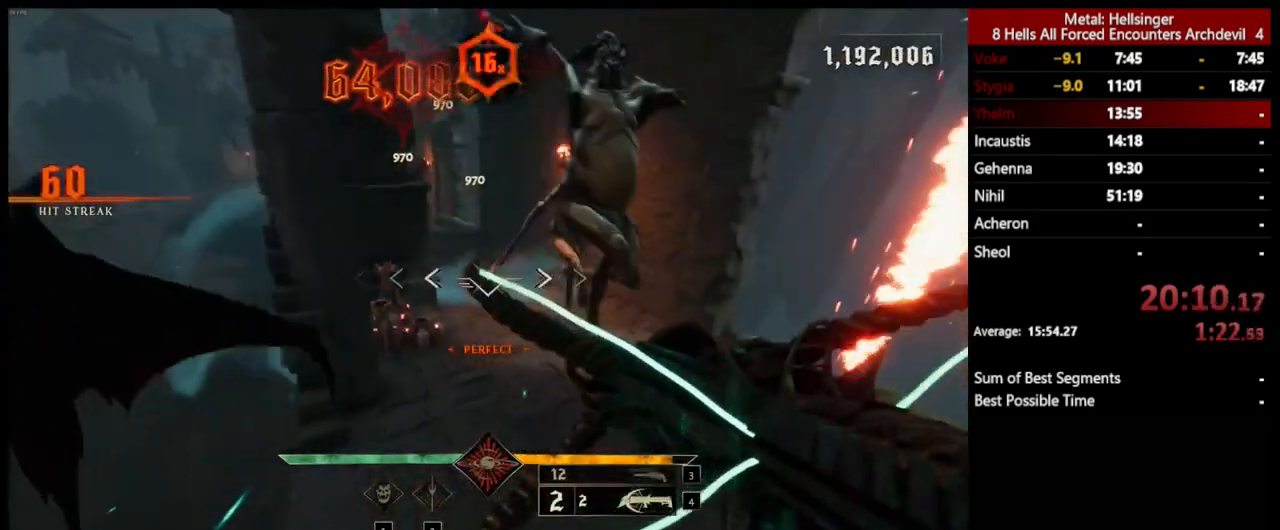
{"keys": ["3", "a", "s"], "mouse": [], "events": [[17, "mouse_left", "down"], [117, "mouse_left", "up"], [167, "space", "up"], [451, "3", "down"]]}
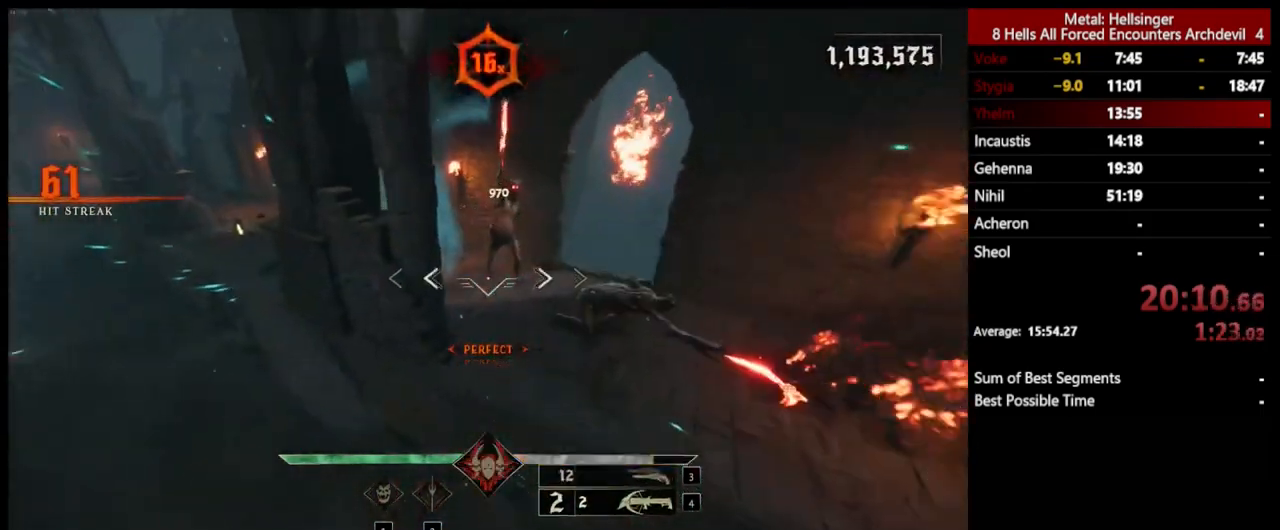
{"keys": ["d"], "mouse": [], "events": [[17, "a", "up"], [67, "3", "up"], [100, "4", "down"], [217, "4", "up"], [334, "d", "down"], [451, "s", "up"]]}
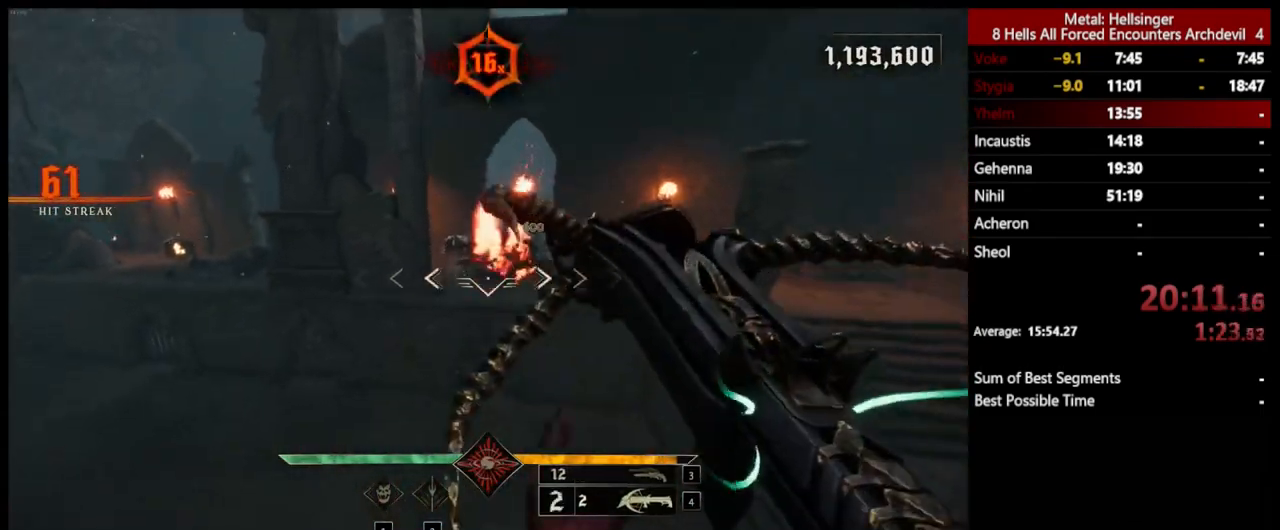
{"keys": ["d", "space"], "mouse": [], "events": [[50, "mouse_left", "down"], [134, "mouse_left", "up"], [468, "space", "down"]]}
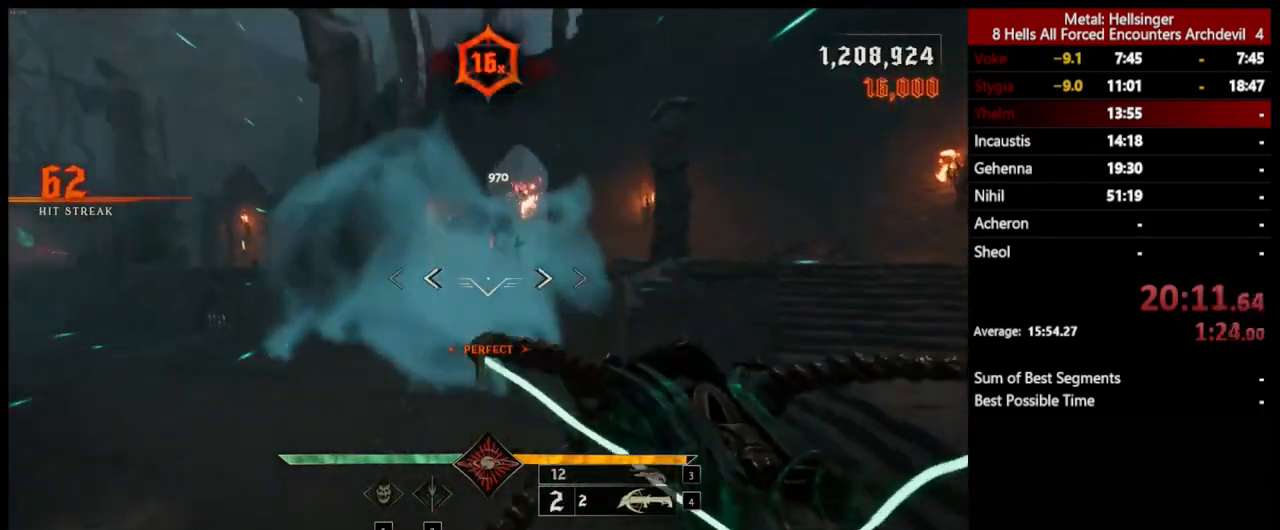
{"keys": ["d"], "mouse": [], "events": [[51, "mouse_left", "down"], [117, "space", "up"], [167, "mouse_left", "up"], [218, "space", "down"], [334, "space", "up"]]}
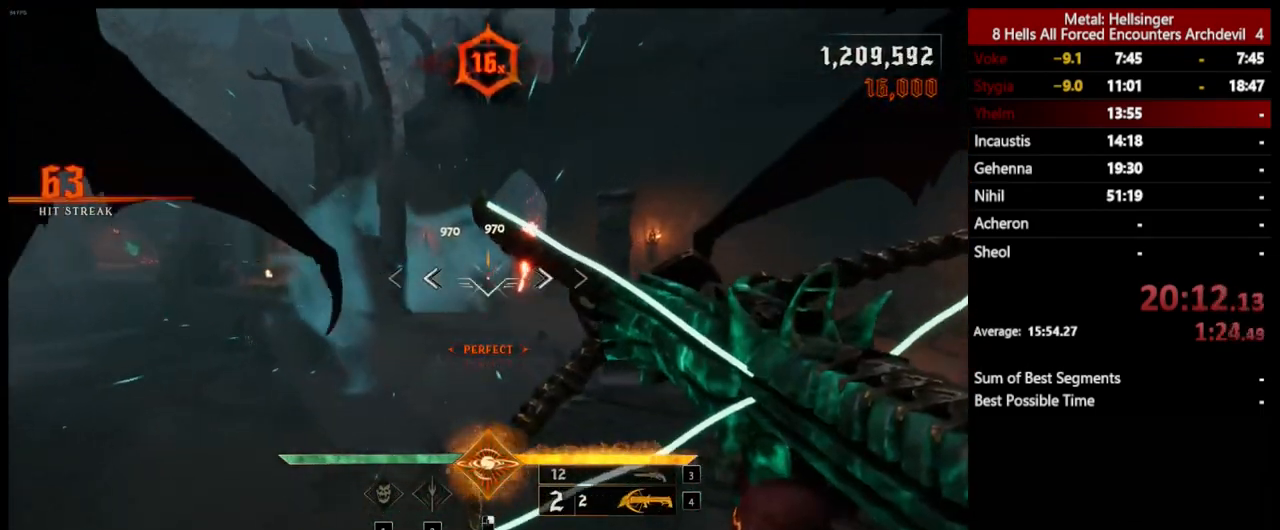
{"keys": ["d", "w"], "mouse": [], "events": [[50, "mouse_left", "down"], [66, "space", "down"], [100, "w", "down"], [183, "mouse_left", "up"], [233, "space", "up"]]}
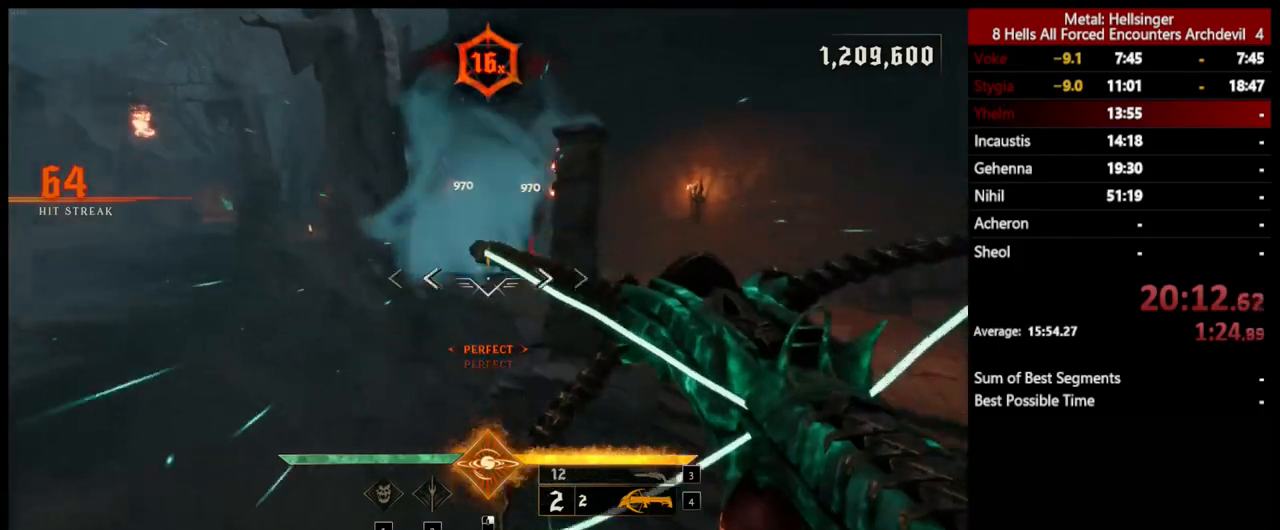
{"keys": ["3", "s"], "mouse": [], "events": [[50, "mouse_left", "down"], [133, "mouse_left", "up"], [133, "w", "up"], [233, "s", "down"], [350, "d", "up"], [484, "3", "down"]]}
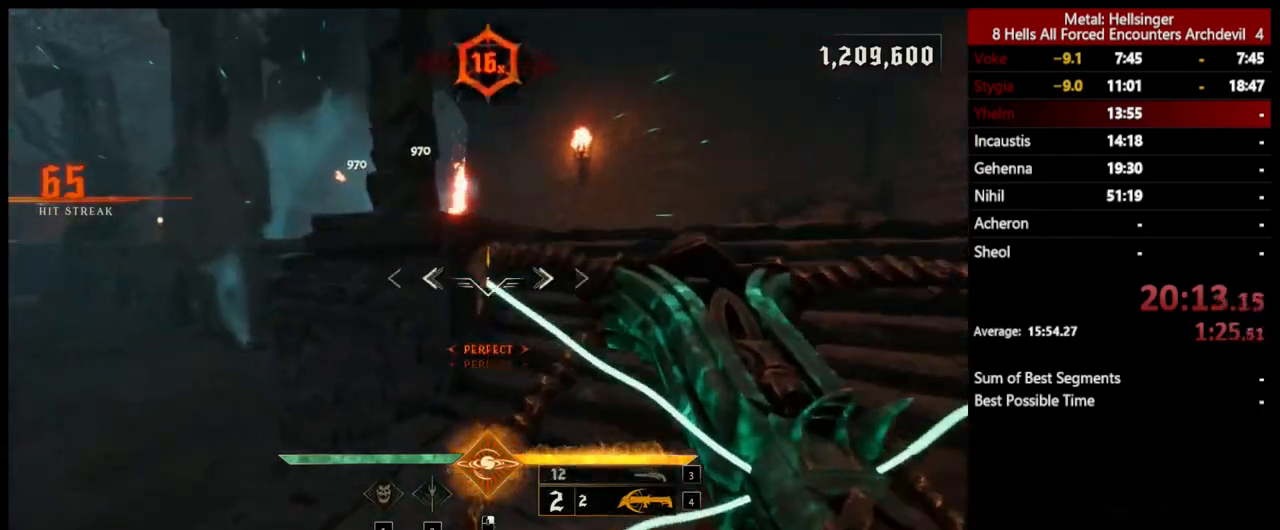
{"keys": ["d", "shift", "space"], "mouse": [], "events": [[100, "3", "up"], [150, "4", "down"], [233, "4", "up"], [317, "s", "up"], [350, "d", "down"], [450, "shift", "down"], [484, "space", "down"]]}
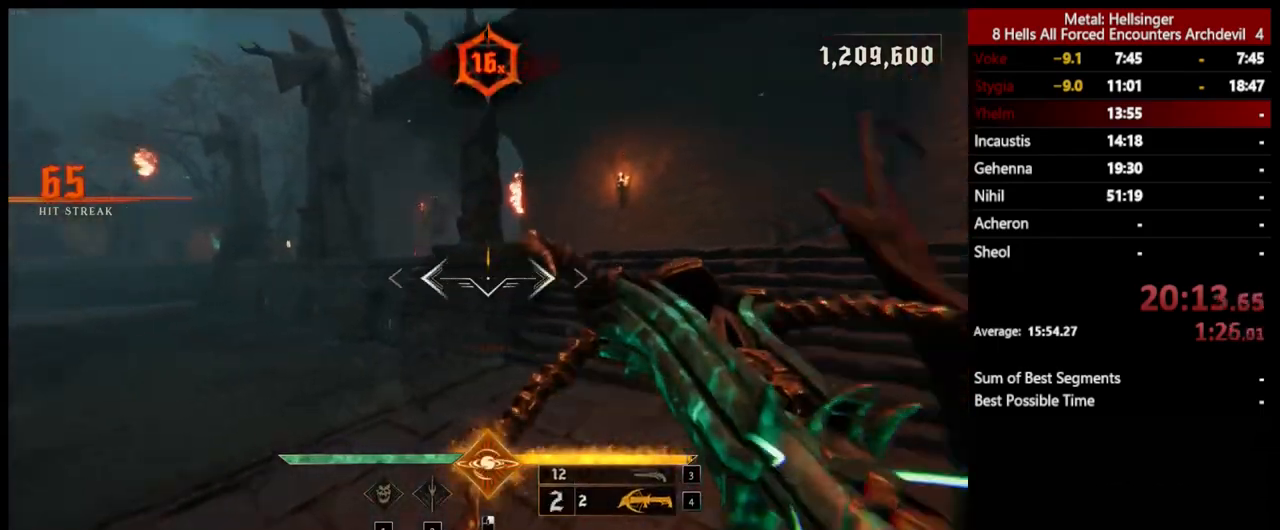
{"keys": ["d", "w"], "mouse": [], "events": [[33, "w", "down"], [150, "shift", "up"], [200, "space", "up"], [300, "space", "down"], [400, "space", "up"]]}
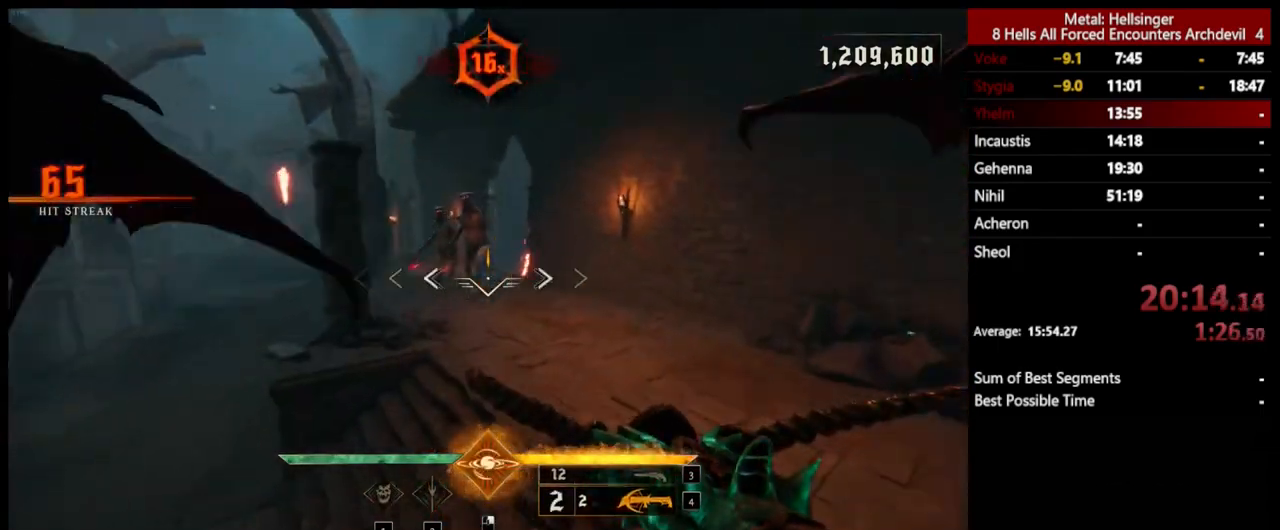
{"keys": ["a", "s"], "mouse": [], "events": [[16, "d", "up"], [50, "mouse_left", "down"], [133, "w", "up"], [167, "a", "down"], [167, "mouse_left", "up"], [250, "s", "down"]]}
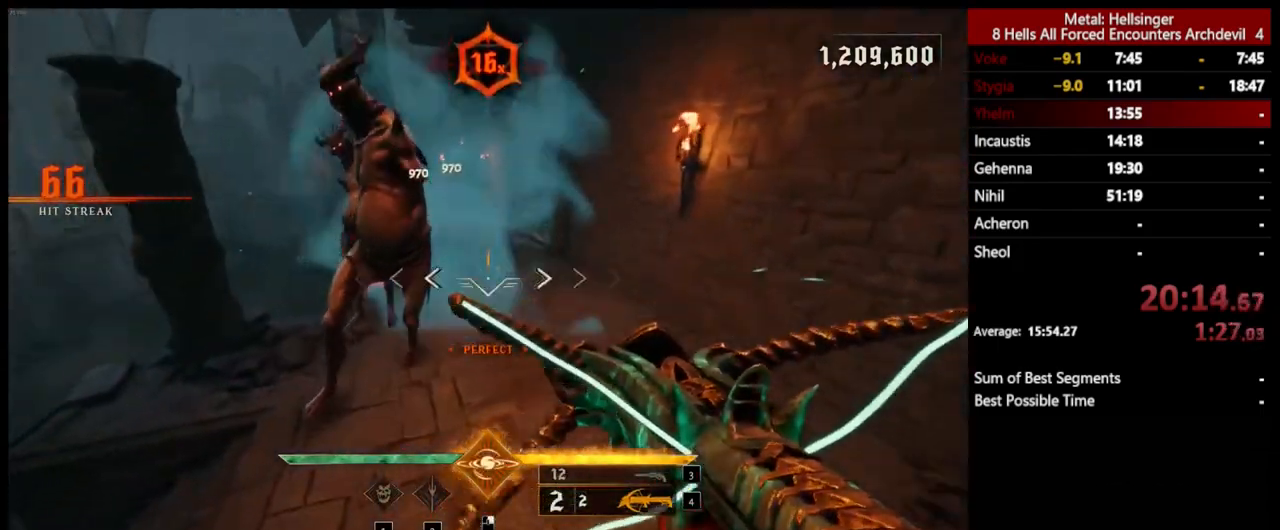
{"keys": ["a", "s", "space"], "mouse": [], "events": [[50, "mouse_left", "down"], [100, "space", "down"], [117, "shift", "down"], [167, "mouse_left", "up"], [250, "space", "up"], [350, "shift", "up"], [417, "space", "down"]]}
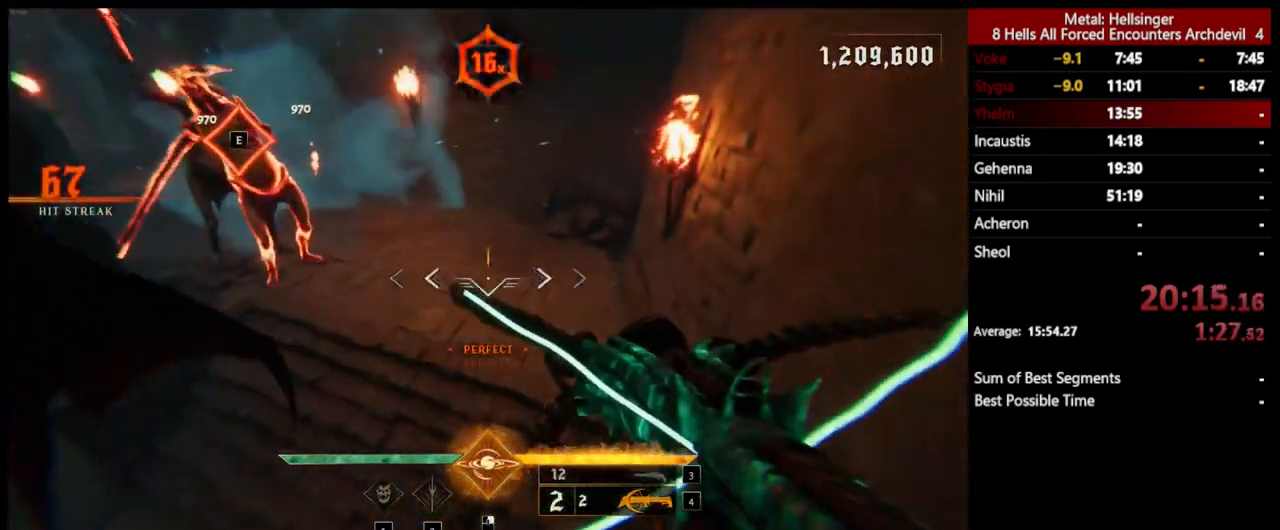
{"keys": ["a", "s"], "mouse": [], "events": [[50, "mouse_left", "down"], [117, "space", "up"], [150, "mouse_left", "up"]]}
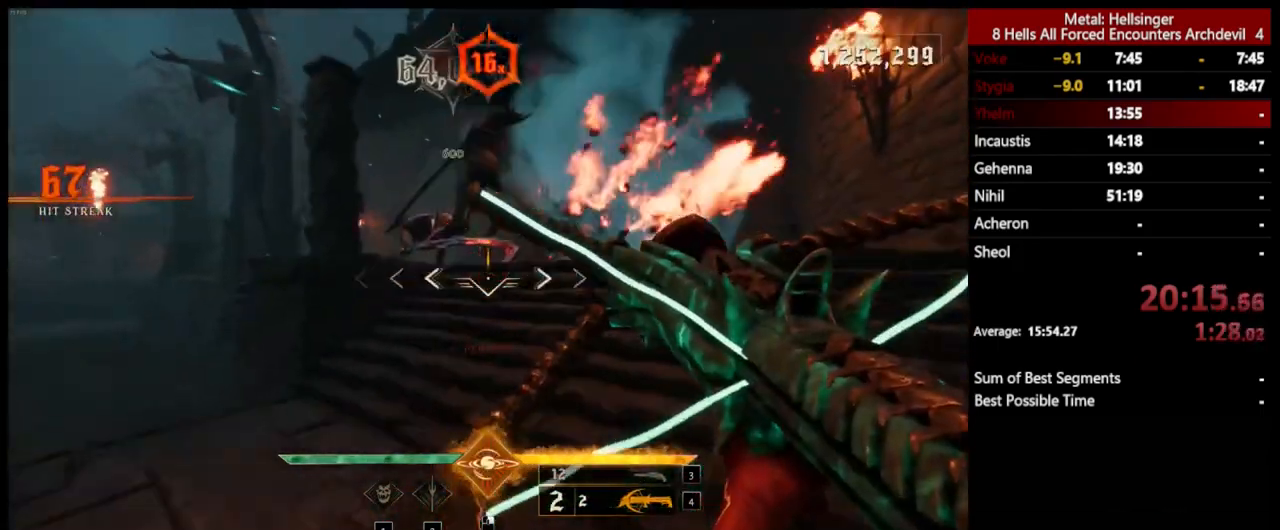
{"keys": ["3", "a"], "mouse": [], "events": [[33, "mouse_left", "down"], [117, "mouse_left", "up"], [167, "a", "up"], [250, "a", "down"], [434, "s", "up"], [501, "3", "down"]]}
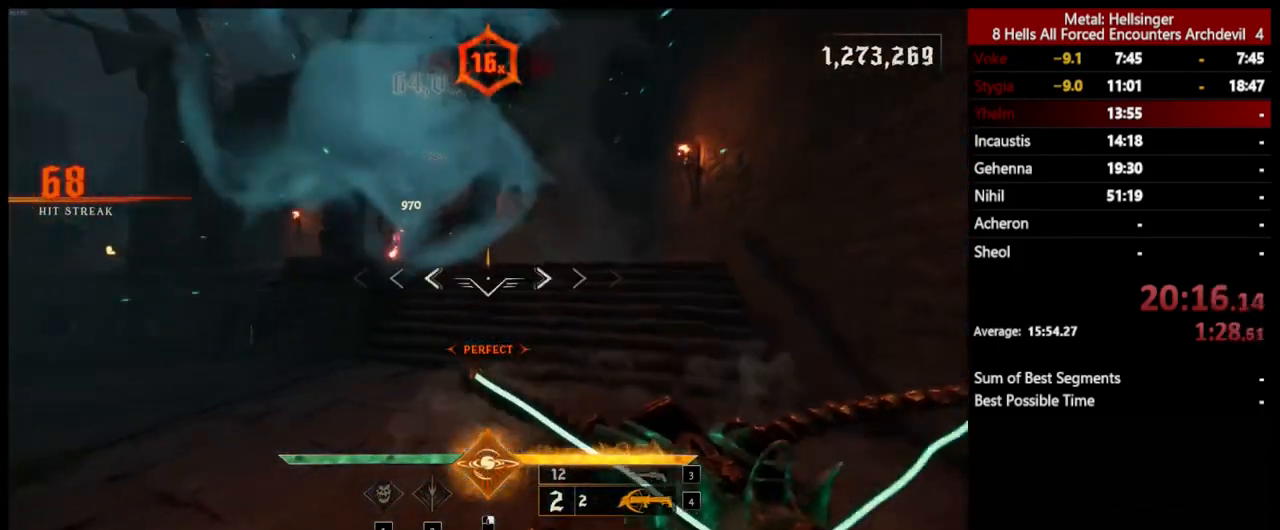
{"keys": ["d", "w"], "mouse": [], "events": [[100, "3", "up"], [150, "4", "down"], [183, "w", "down"], [217, "a", "up"], [267, "4", "up"], [417, "d", "down"]]}
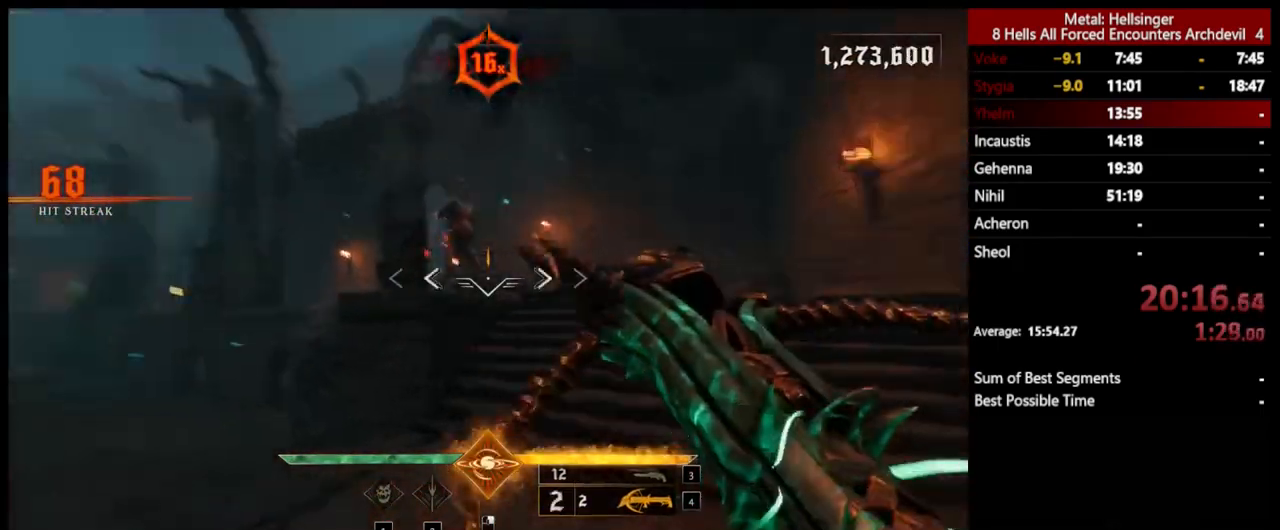
{"keys": ["d", "space"], "mouse": ["left"], "events": [[33, "mouse_left", "down"], [33, "space", "down"], [66, "w", "up"], [150, "mouse_left", "up"], [200, "space", "up"], [484, "space", "down"], [501, "mouse_left", "down"]]}
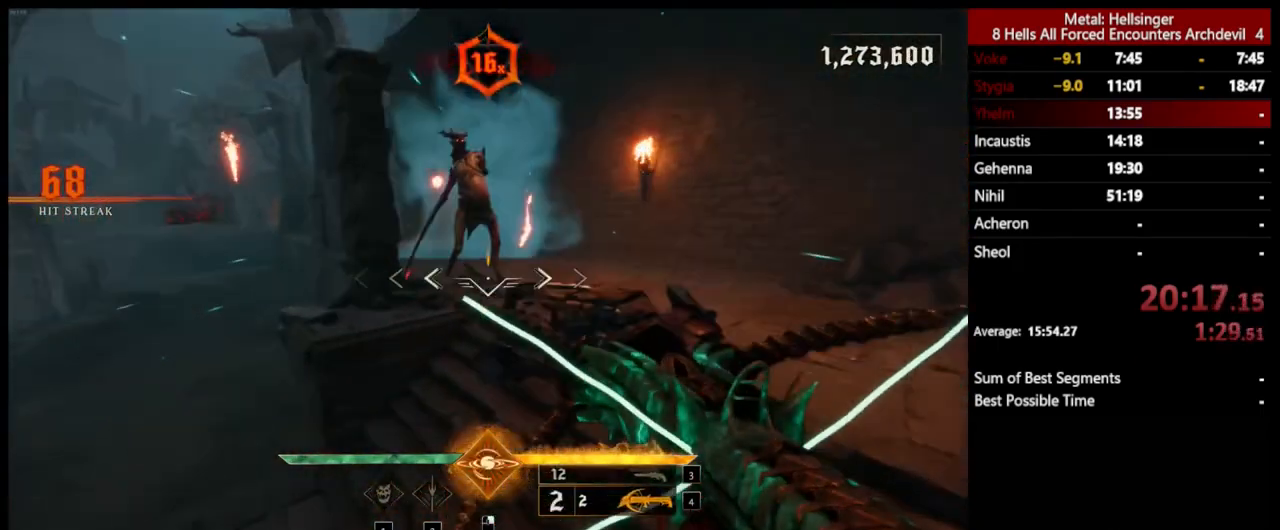
{"keys": ["d"], "mouse": [], "events": [[100, "mouse_left", "up"], [133, "space", "up"]]}
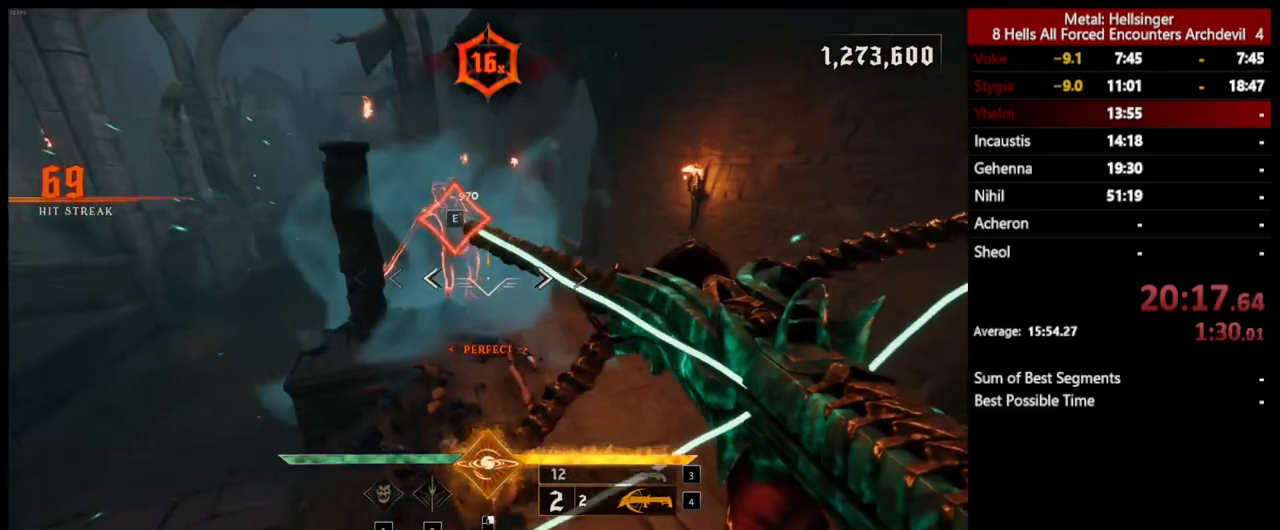
{"keys": ["3", "w"], "mouse": [], "events": [[16, "mouse_left", "down"], [117, "w", "down"], [150, "mouse_left", "up"], [267, "d", "up"], [434, "3", "down"]]}
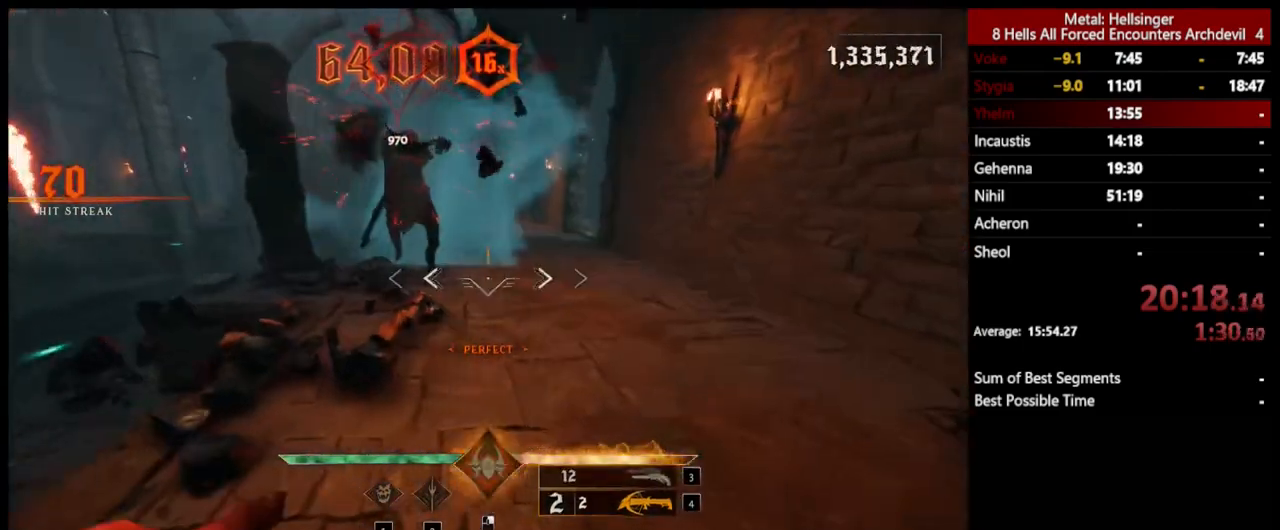
{"keys": ["w"], "mouse": [], "events": [[83, "3", "up"], [117, "4", "down"], [267, "4", "up"]]}
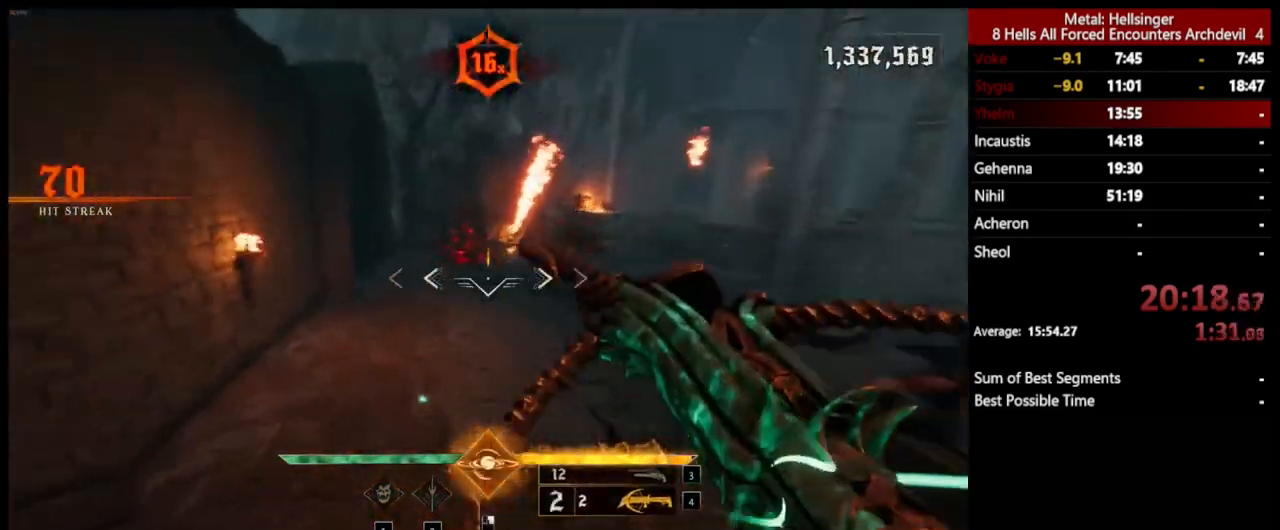
{"keys": ["a", "w"], "mouse": [], "events": [[16, "shift", "down"], [67, "space", "down"], [150, "shift", "up"], [200, "space", "up"], [401, "a", "down"]]}
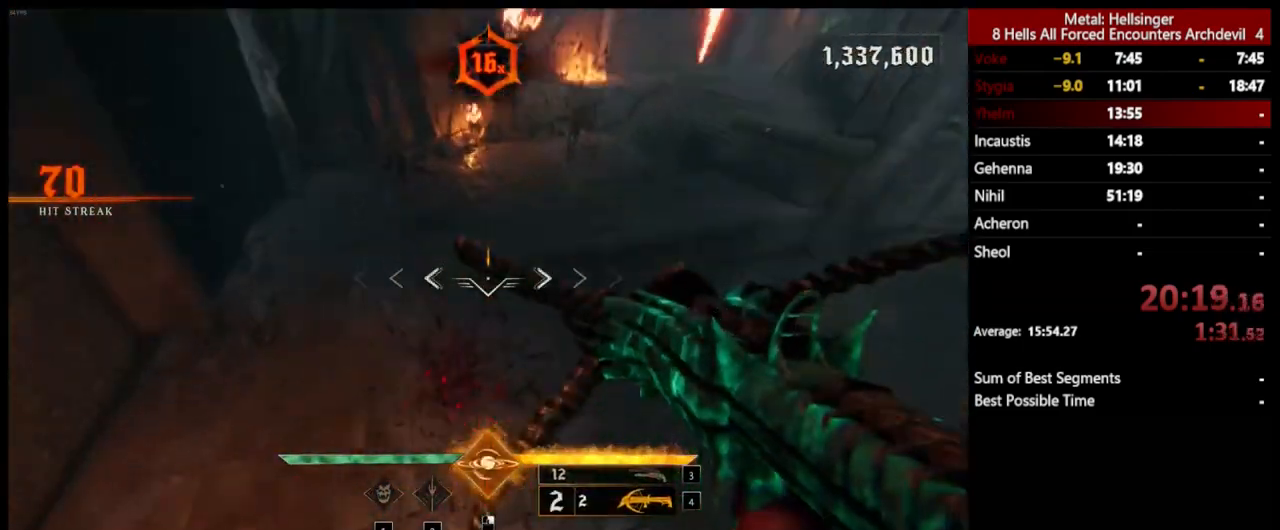
{"keys": ["a", "w"], "mouse": [], "events": [[33, "mouse_left", "down"], [50, "w", "up"], [133, "mouse_left", "up"], [317, "w", "down"]]}
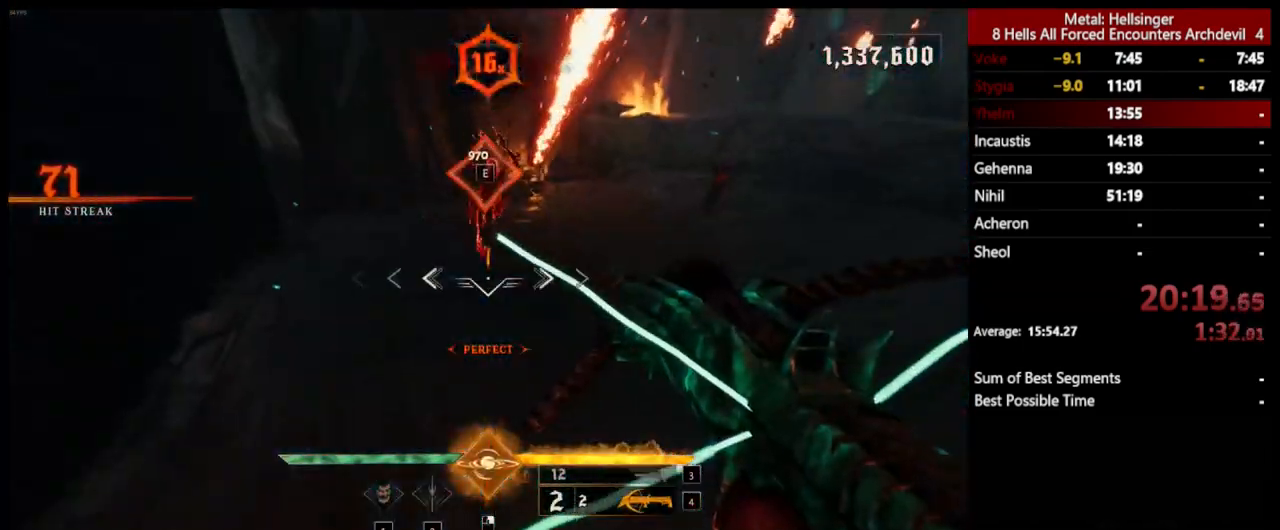
{"keys": ["a", "space"], "mouse": [], "events": [[17, "mouse_left", "down"], [84, "mouse_left", "up"], [384, "w", "up"], [418, "space", "down"]]}
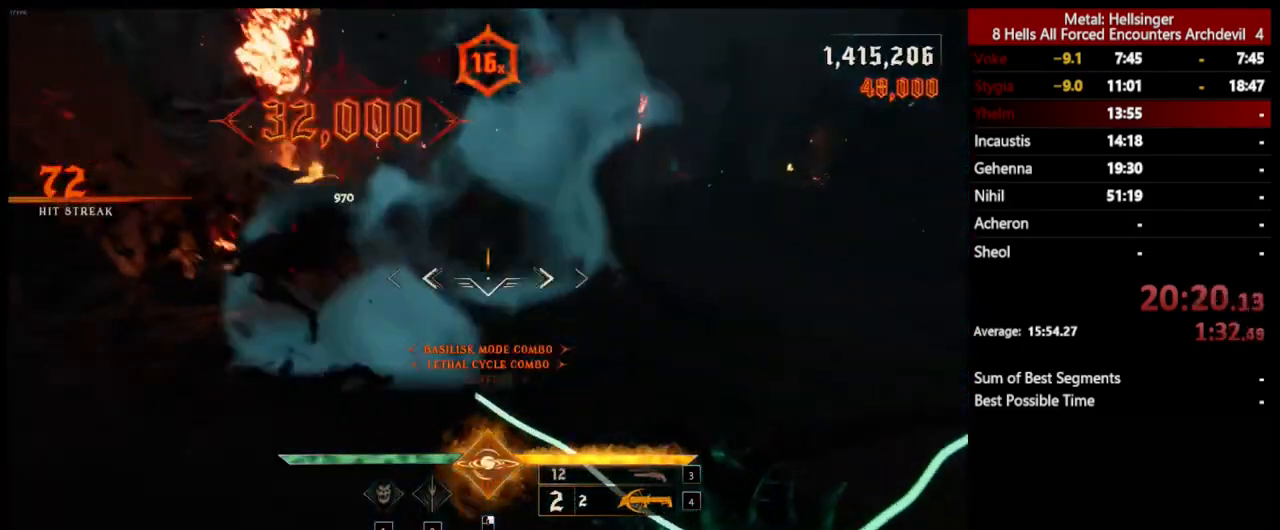
{"keys": ["a", "w"], "mouse": ["left"], "events": [[17, "mouse_left", "down"], [84, "space", "up"], [100, "mouse_left", "up"], [267, "space", "down"], [334, "w", "down"], [468, "space", "up"], [484, "mouse_left", "down"]]}
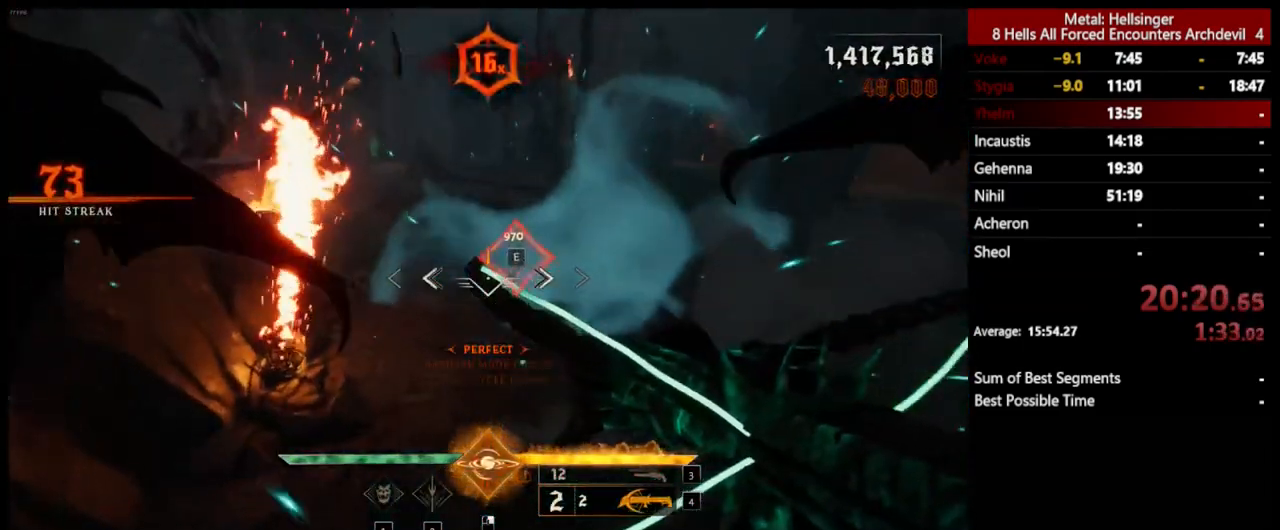
{"keys": ["a", "w"], "mouse": [], "events": [[100, "mouse_left", "up"], [351, "3", "down"], [451, "3", "up"]]}
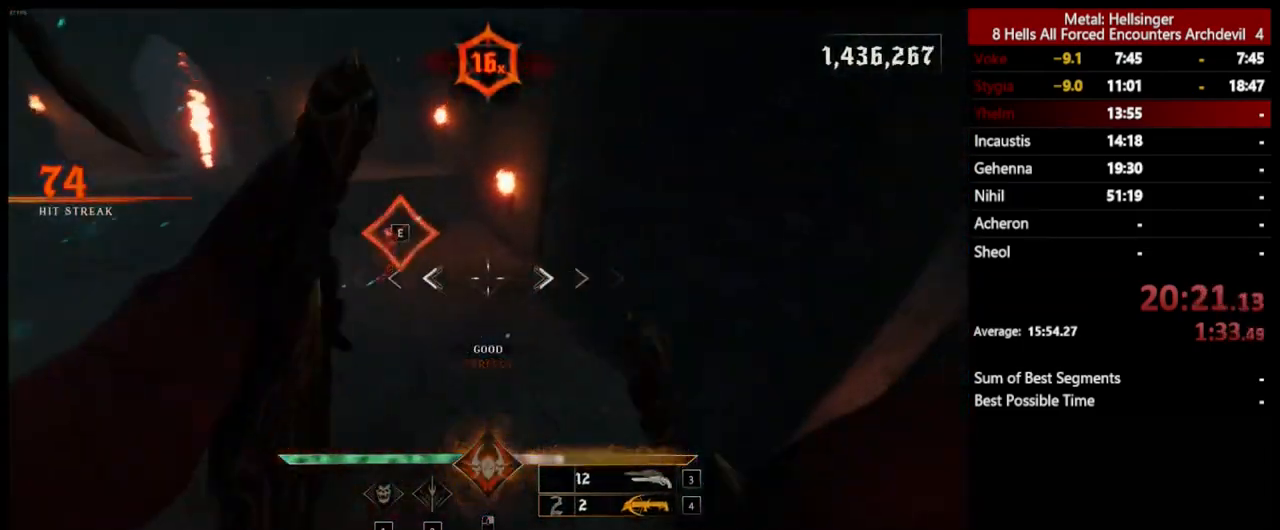
{"keys": ["w"], "mouse": [], "events": [[17, "4", "down"], [150, "4", "up"], [468, "a", "up"]]}
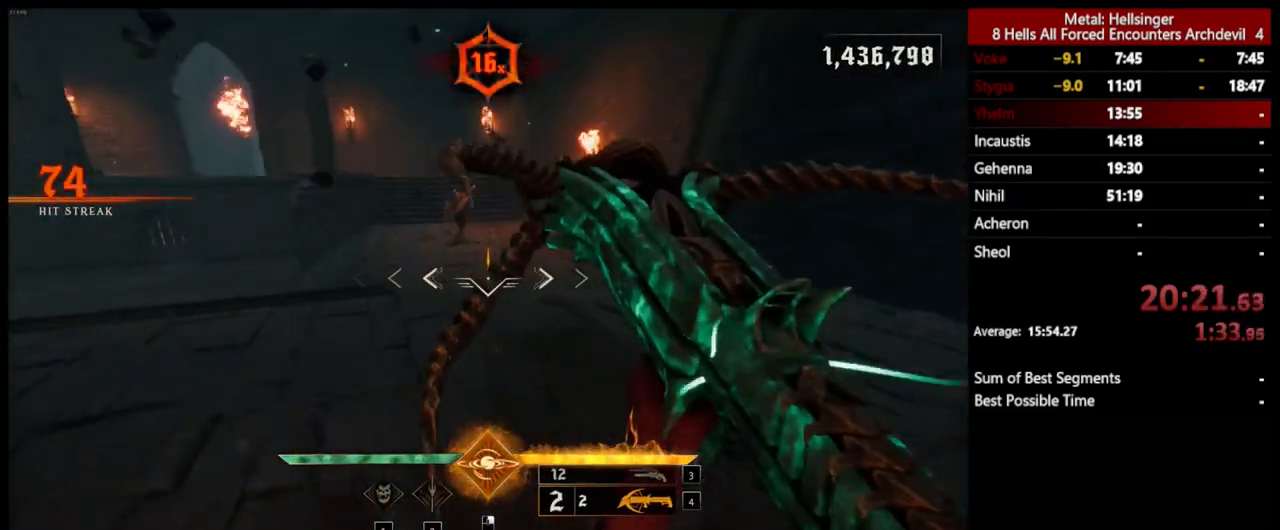
{"keys": ["3", "w"], "mouse": [], "events": [[34, "mouse_left", "down"], [100, "a", "down"], [100, "mouse_left", "up"], [451, "3", "down"], [501, "a", "up"]]}
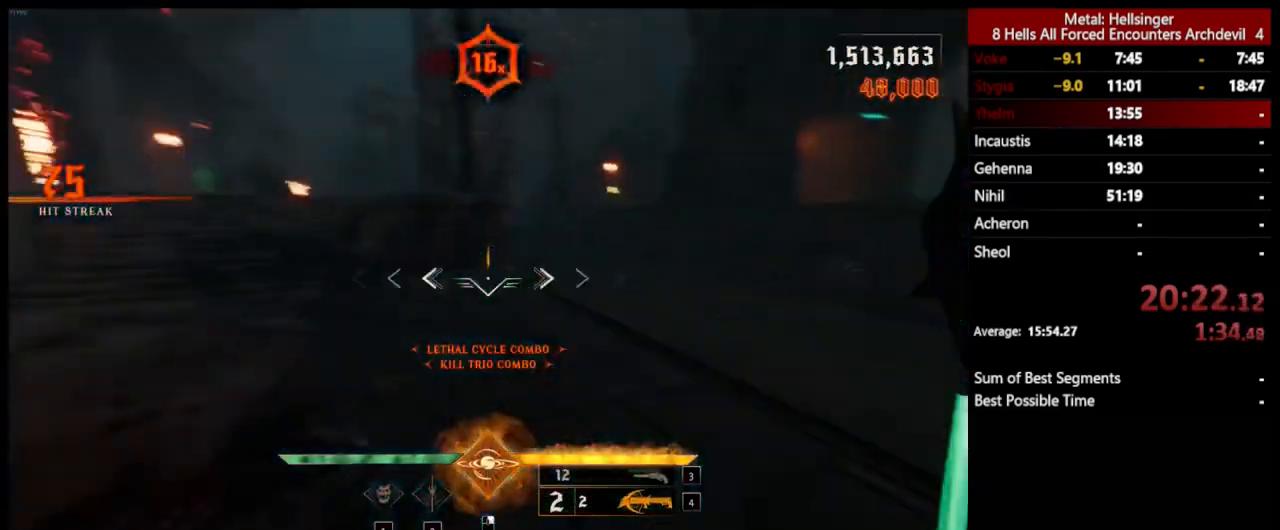
{"keys": ["shift", "w"], "mouse": [], "events": [[50, "3", "up"], [100, "4", "down"], [251, "4", "up"], [418, "shift", "down"]]}
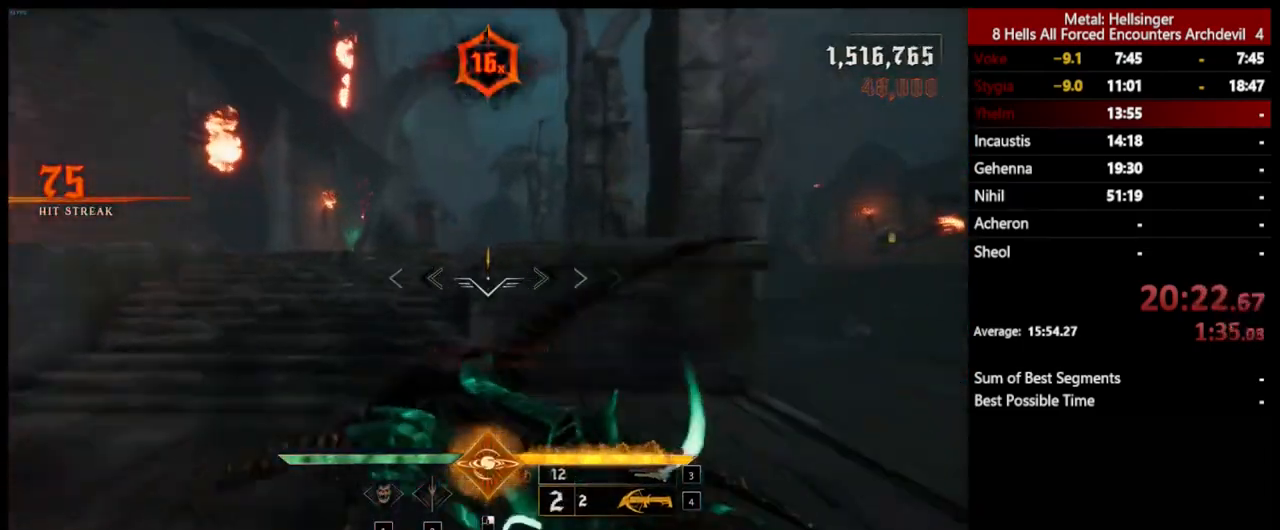
{"keys": ["d", "w"], "mouse": [], "events": [[17, "space", "down"], [84, "shift", "up"], [134, "space", "up"], [217, "space", "down"], [301, "space", "up"], [418, "d", "down"]]}
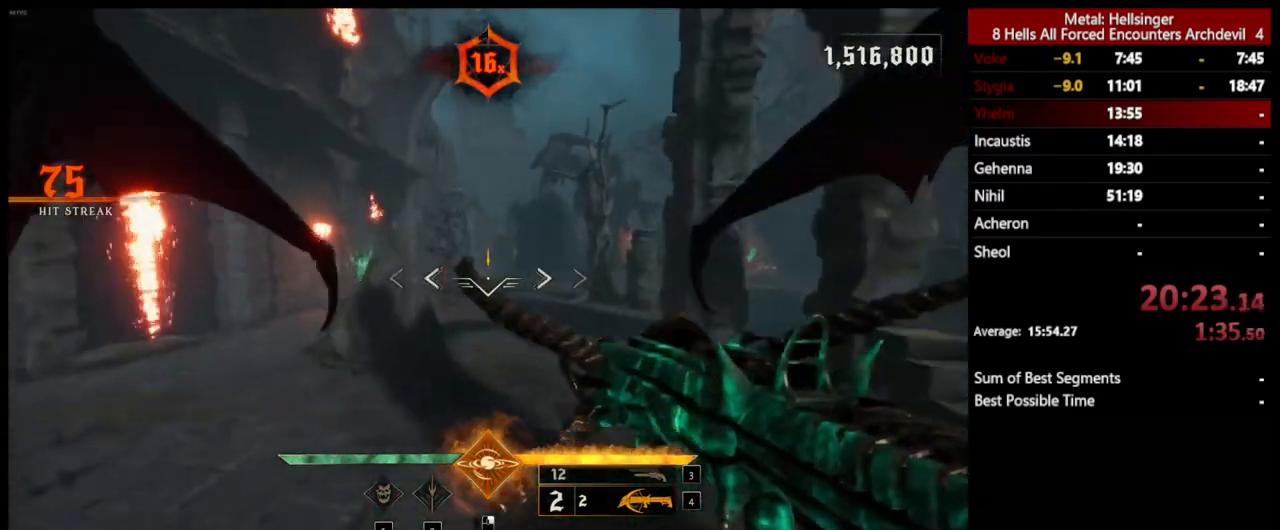
{"keys": ["d", "w"], "mouse": ["left"], "events": [[34, "mouse_left", "down"], [151, "mouse_left", "up"], [501, "mouse_left", "down"]]}
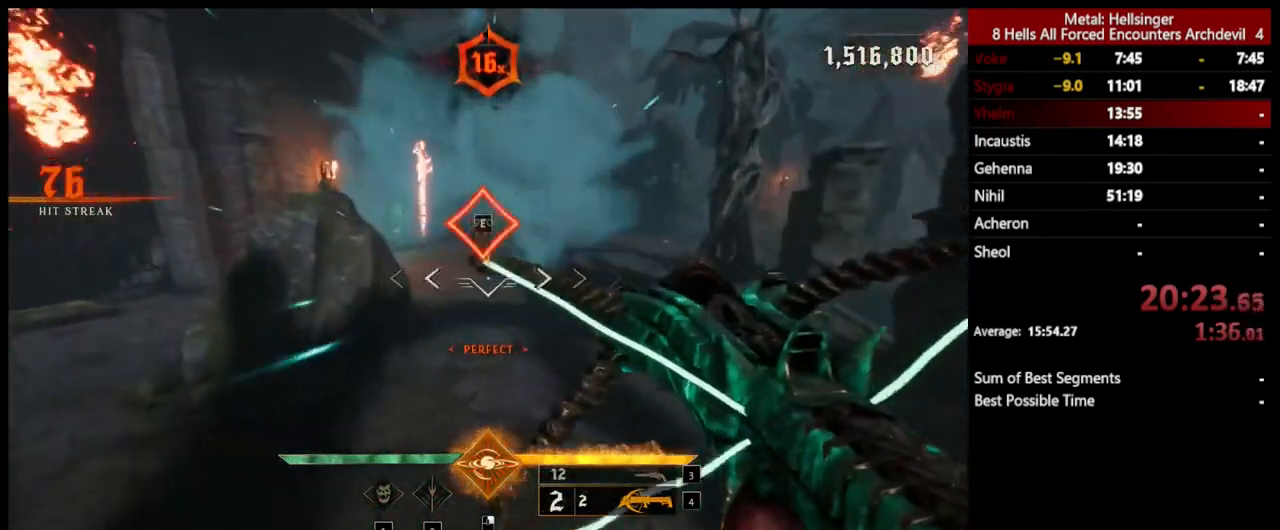
{"keys": ["3", "a", "s"], "mouse": [], "events": [[84, "mouse_left", "up"], [100, "a", "down"], [100, "d", "up"], [184, "w", "up"], [368, "3", "down"], [451, "s", "down"]]}